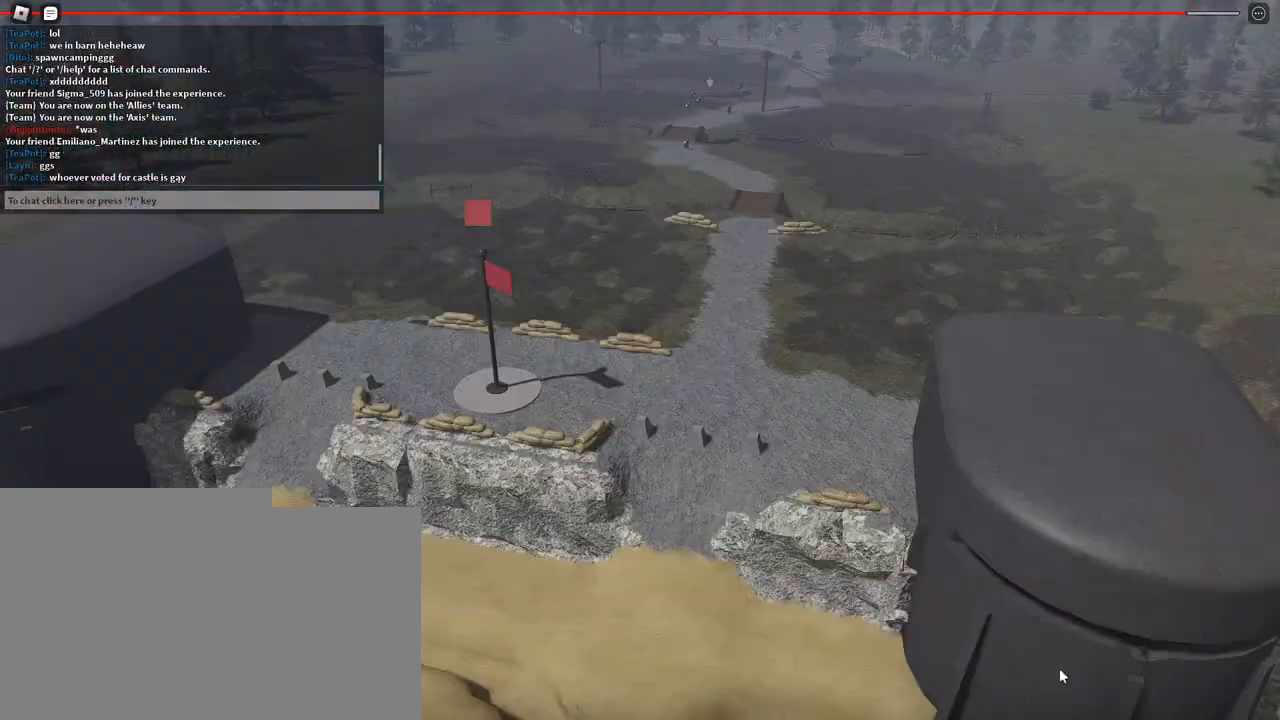
Gameplay with keyboard and mouse; each line is a JSON object with the keys and mouse buttons held at the frame after it. "events" lists presses ("down") and releases ("up") of "a", "ctrl", "d", "e", "f", "q", "r", "s", "shift", "space", "tab", "w", "mouse_left", "mouse_right", "mouse_mb4" and "mouse_mb5" between this image and that frame as [ms after this image, input, new state], when the widget could be followed in between. "mouse_left", "mouse_right", "mouse_mb4", "mouse_mb5" = the "left", "right", "mb4", "mb5" buttons of the "mouse" list. No other keys are recorded. Mouse movement is not recorded. Not read: mouse_wheel.
{"keys": [], "mouse": [], "events": []}
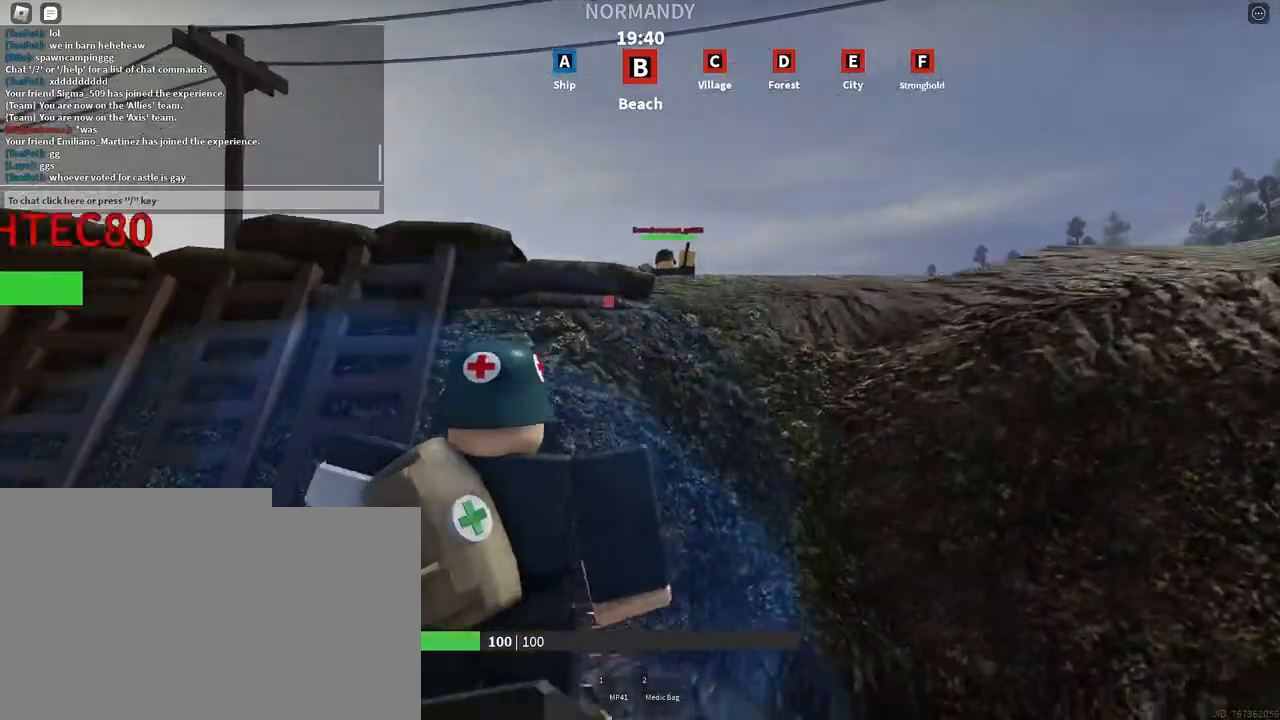
{"keys": ["shift", "w"], "mouse": [], "events": [[50, "w", "down"], [217, "space", "down"], [233, "shift", "down"], [383, "space", "up"]]}
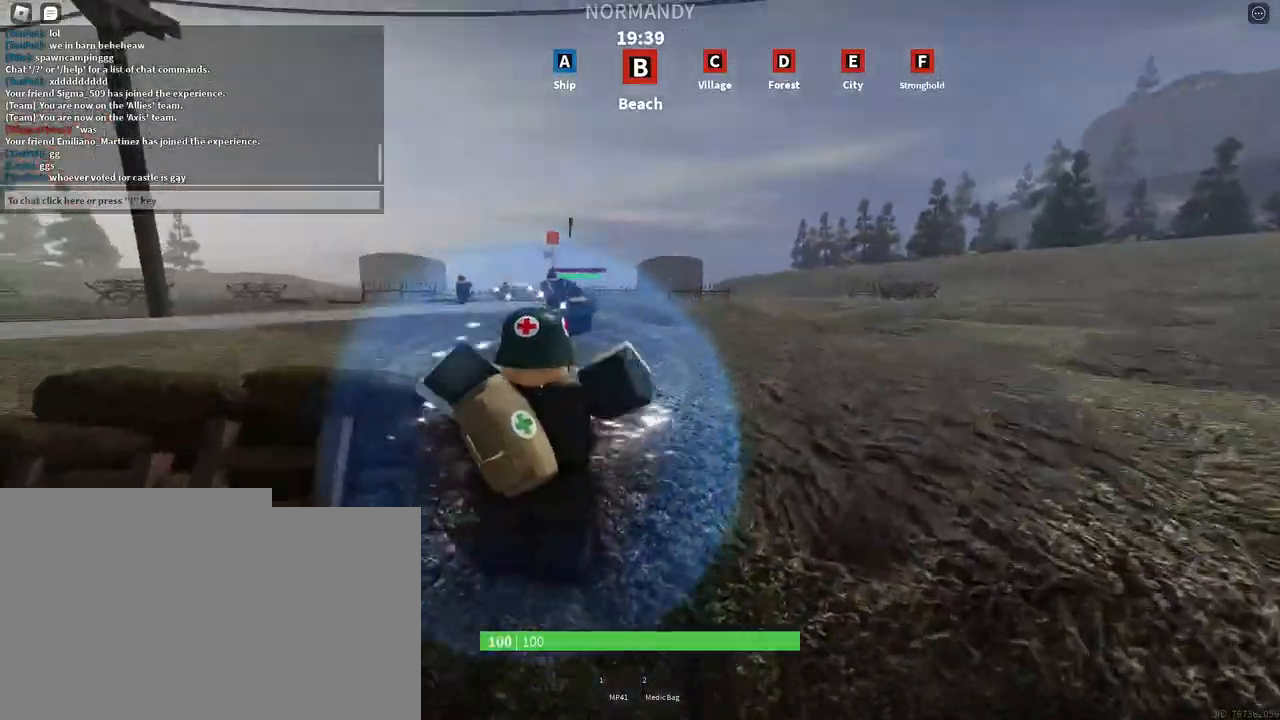
{"keys": ["shift", "w"], "mouse": [], "events": []}
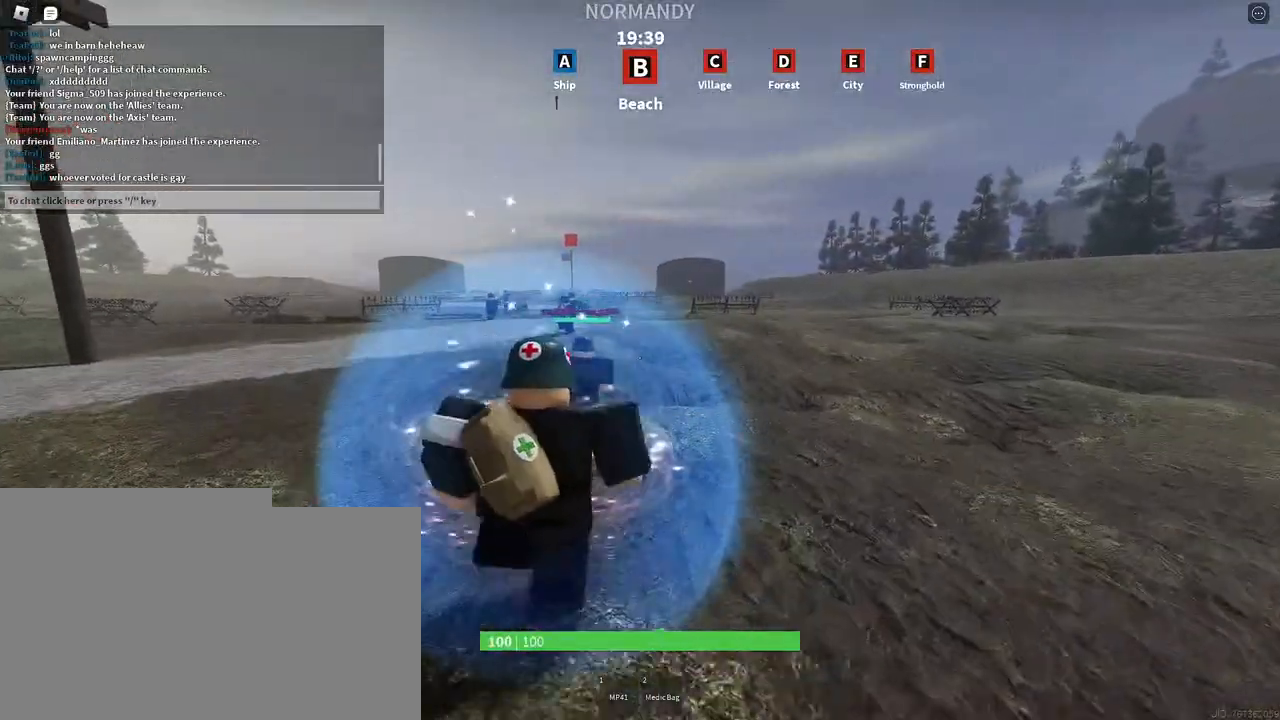
{"keys": ["shift", "w"], "mouse": [], "events": []}
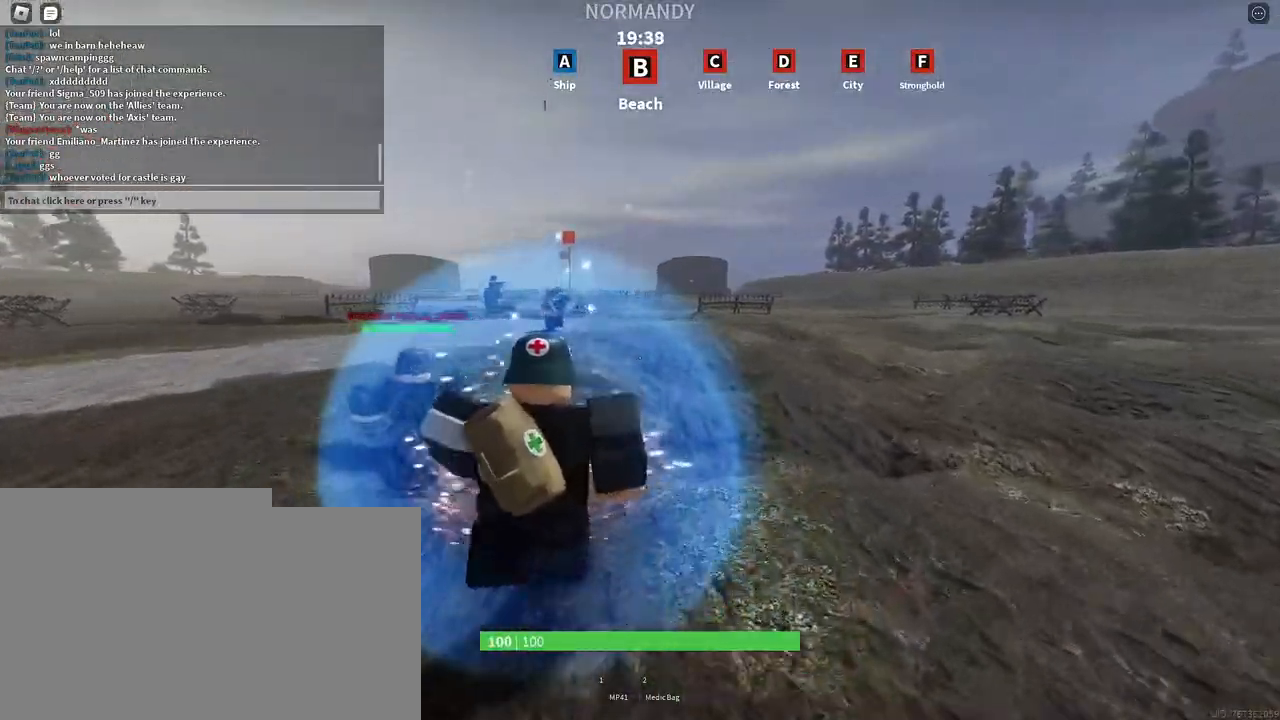
{"keys": ["shift", "w"], "mouse": [], "events": []}
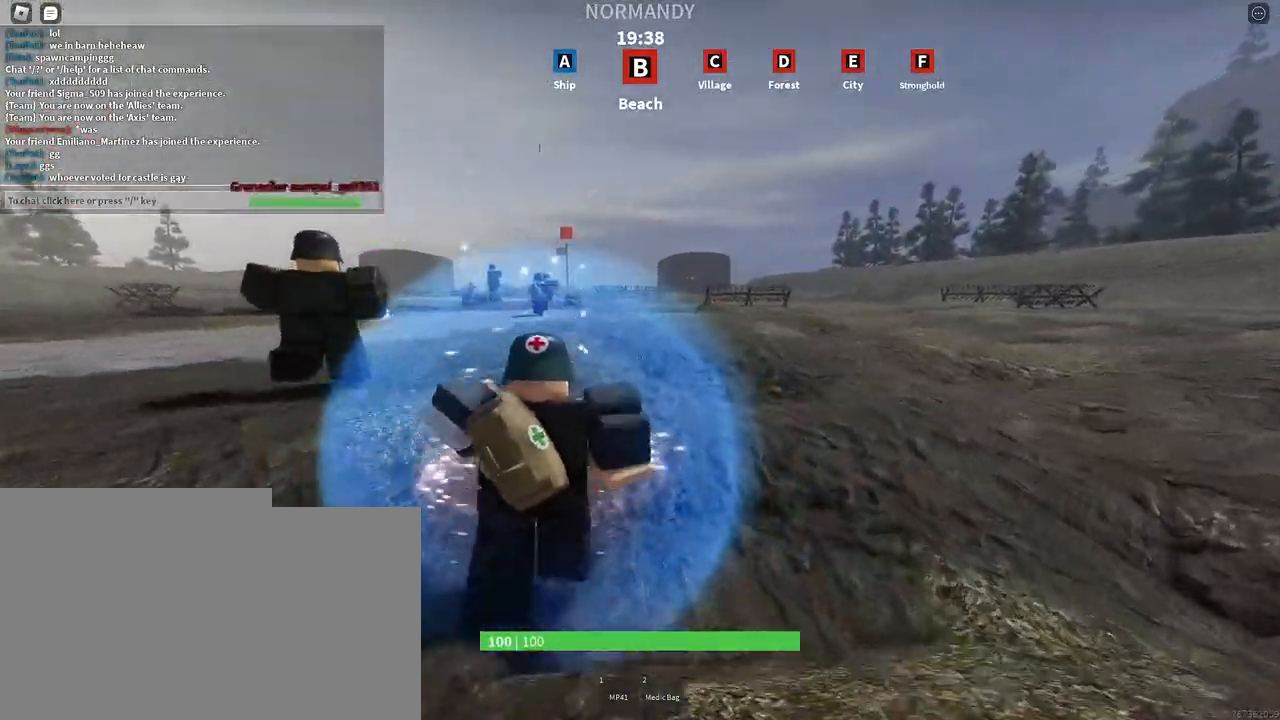
{"keys": ["shift", "w"], "mouse": [], "events": []}
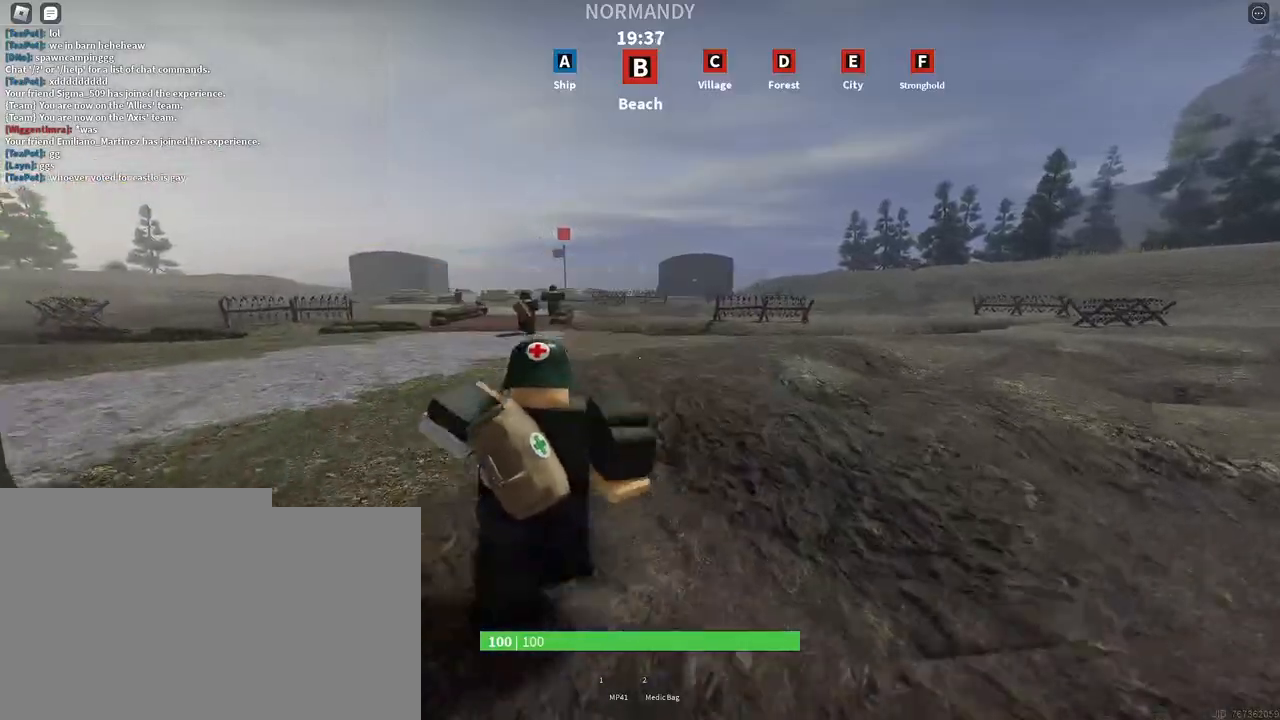
{"keys": ["shift", "w"], "mouse": [], "events": []}
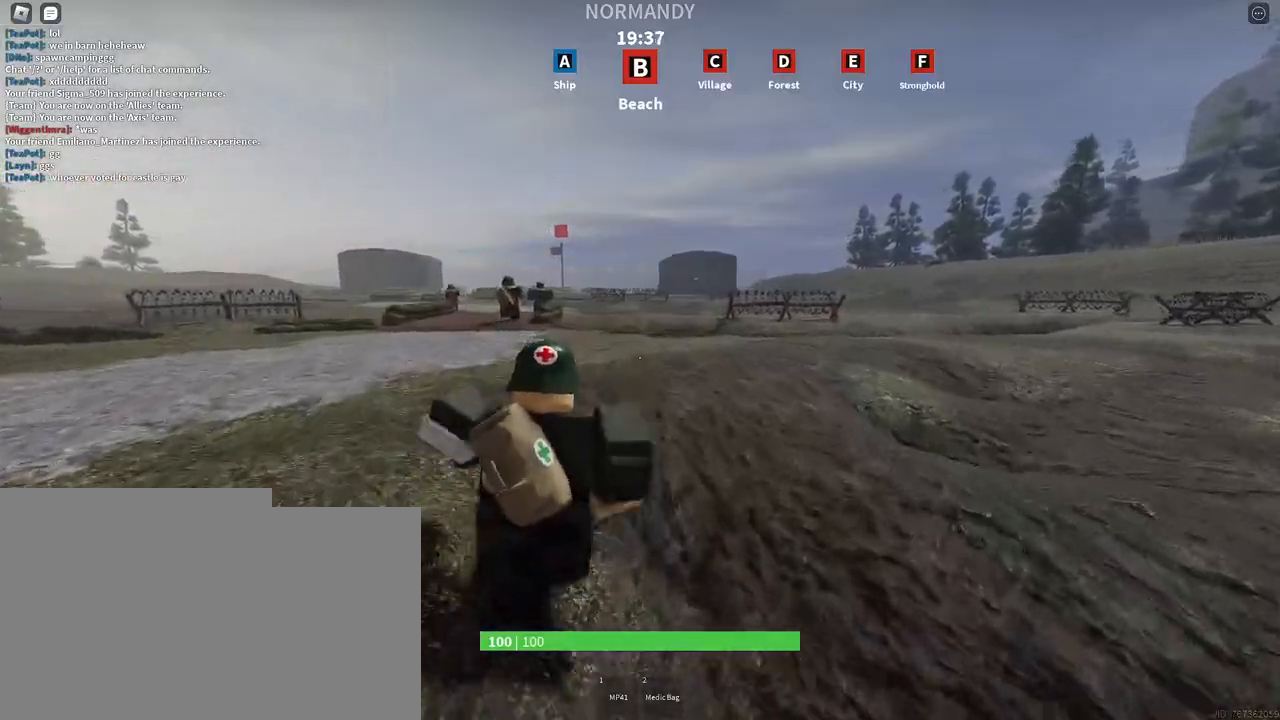
{"keys": ["shift", "w"], "mouse": [], "events": []}
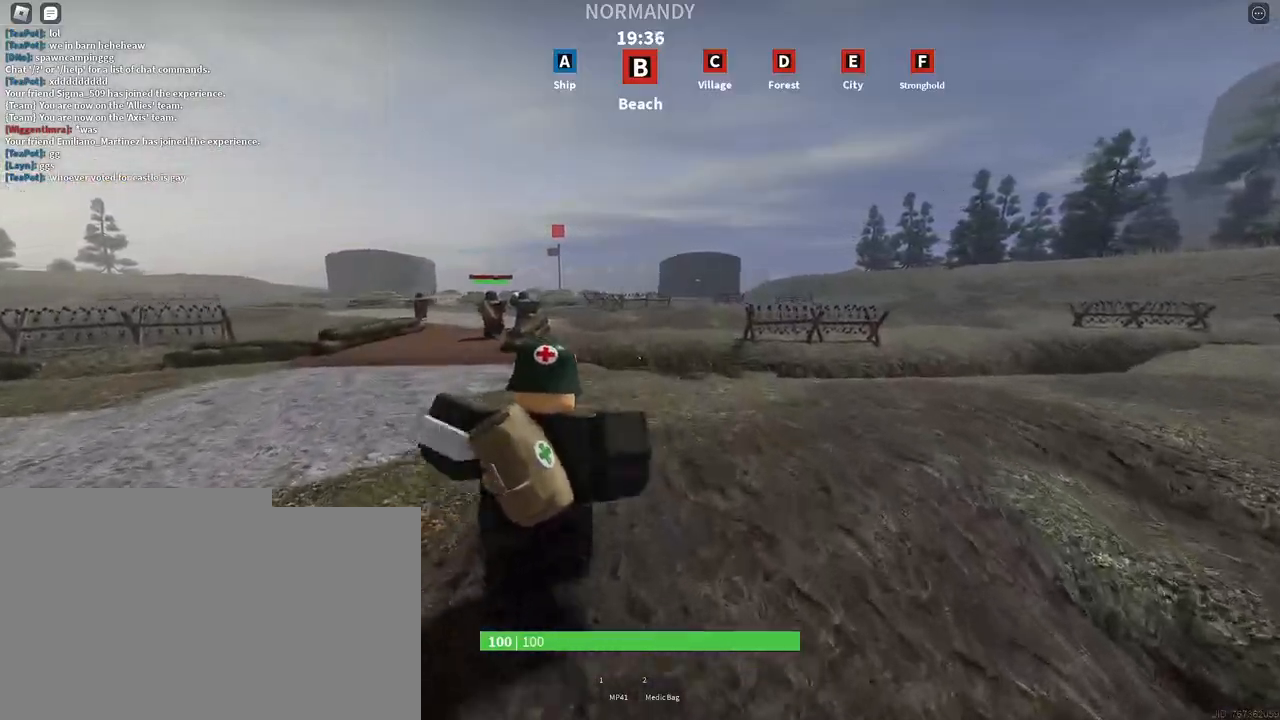
{"keys": ["shift", "w"], "mouse": [], "events": []}
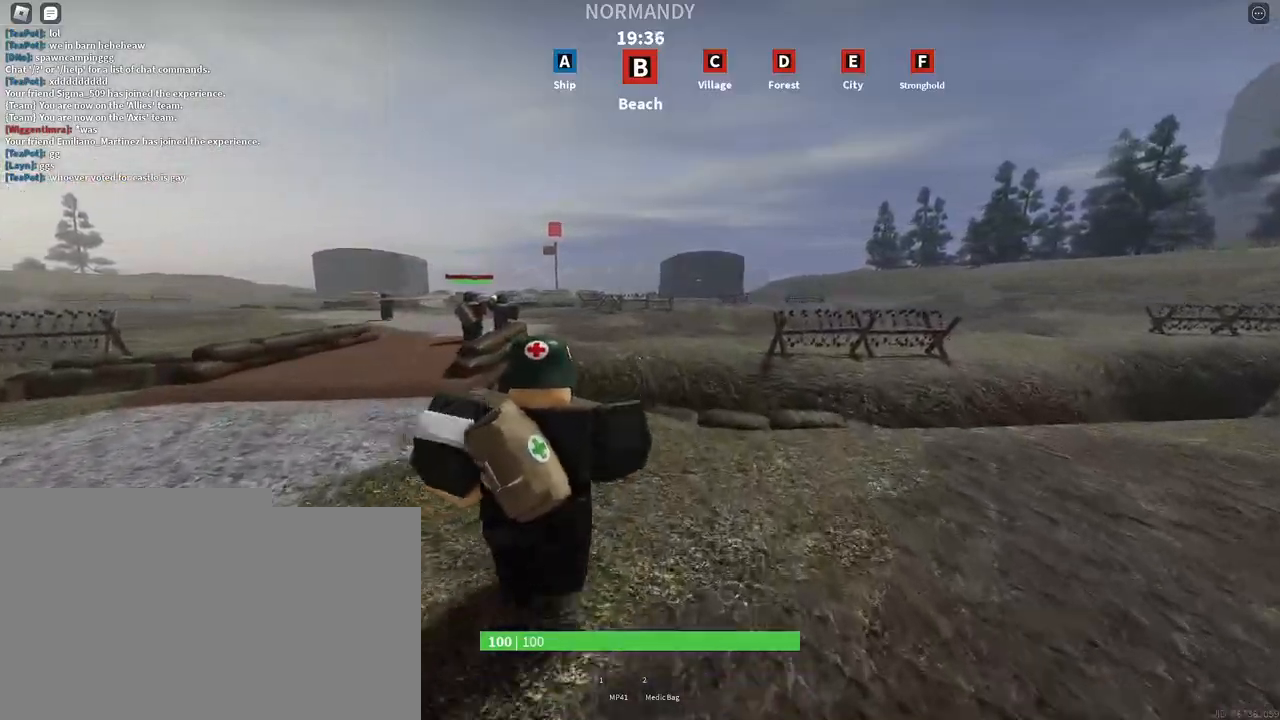
{"keys": ["a", "shift", "w"], "mouse": [], "events": [[100, "a", "down"]]}
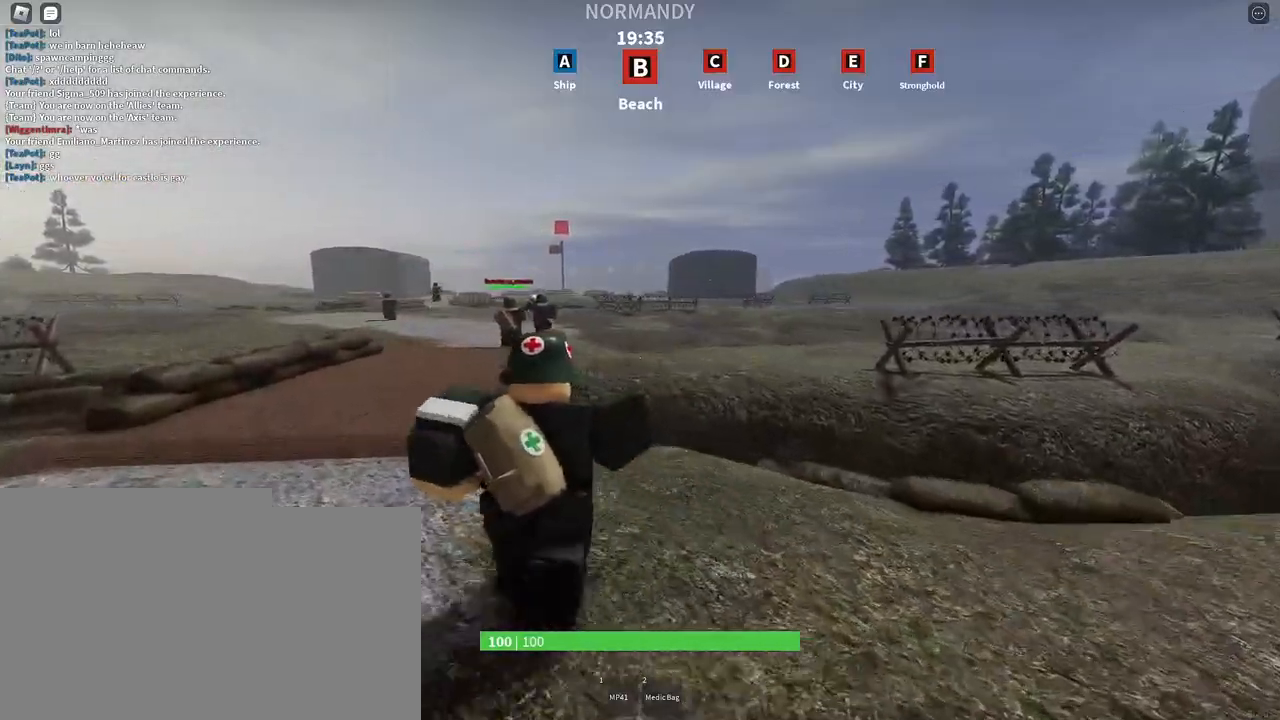
{"keys": ["a", "shift", "w"], "mouse": [], "events": []}
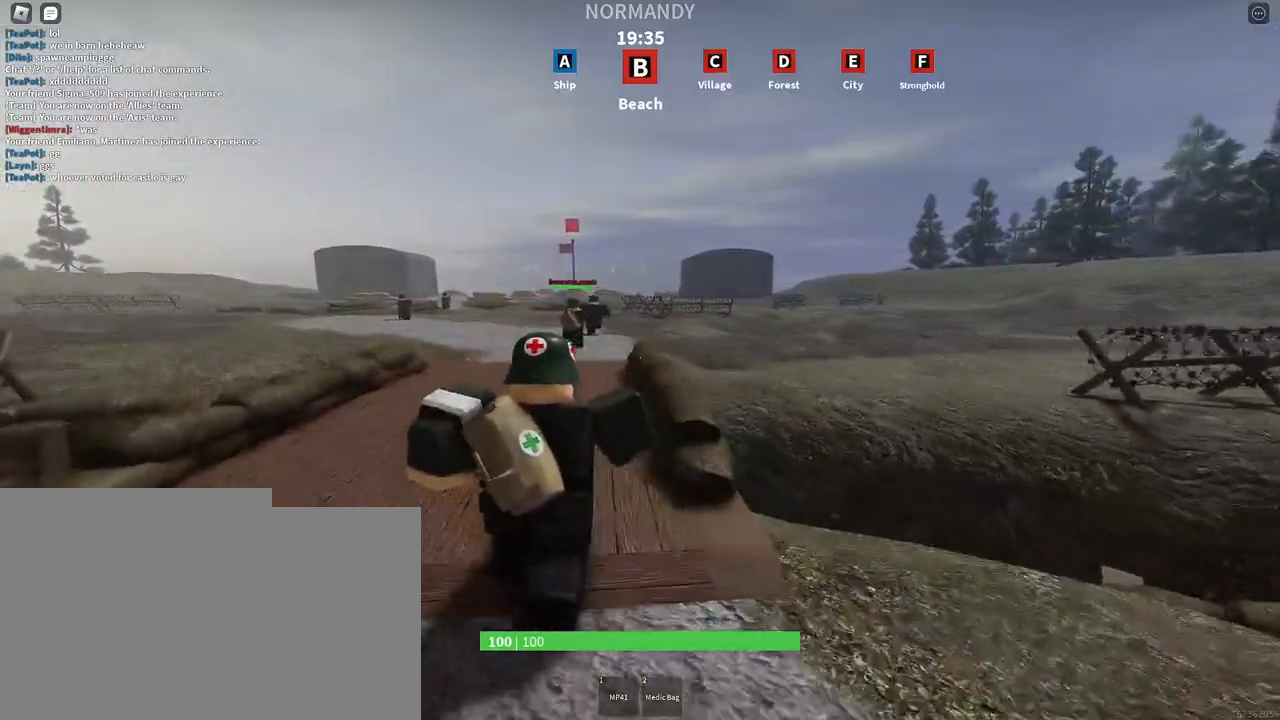
{"keys": ["shift", "w"], "mouse": [], "events": [[367, "a", "up"]]}
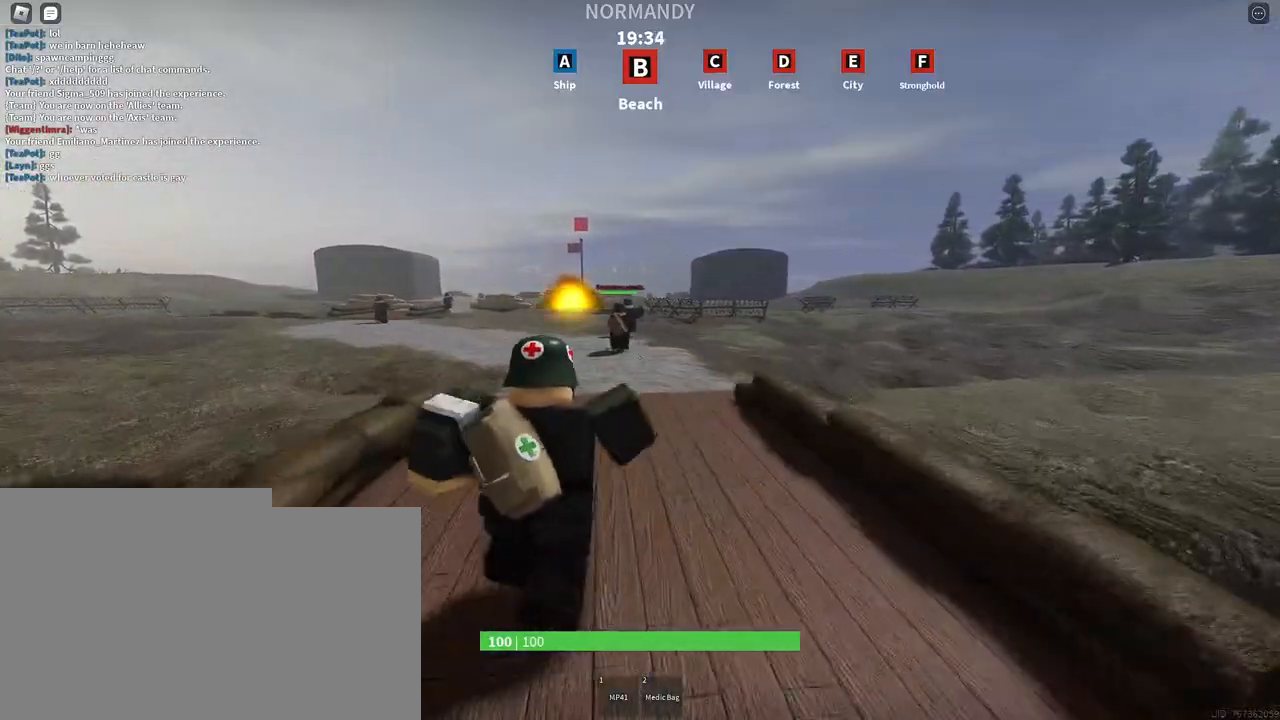
{"keys": ["a", "shift", "w"], "mouse": [], "events": [[400, "a", "down"]]}
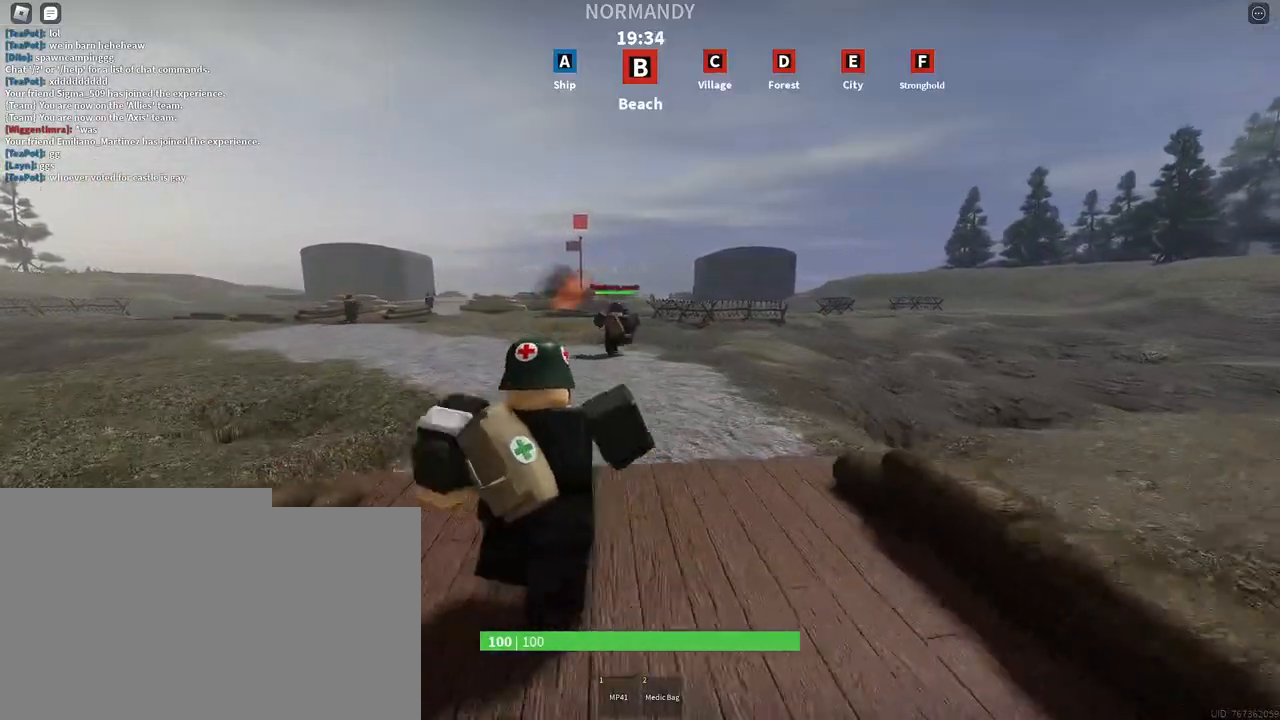
{"keys": ["shift", "w"], "mouse": [], "events": [[117, "a", "up"]]}
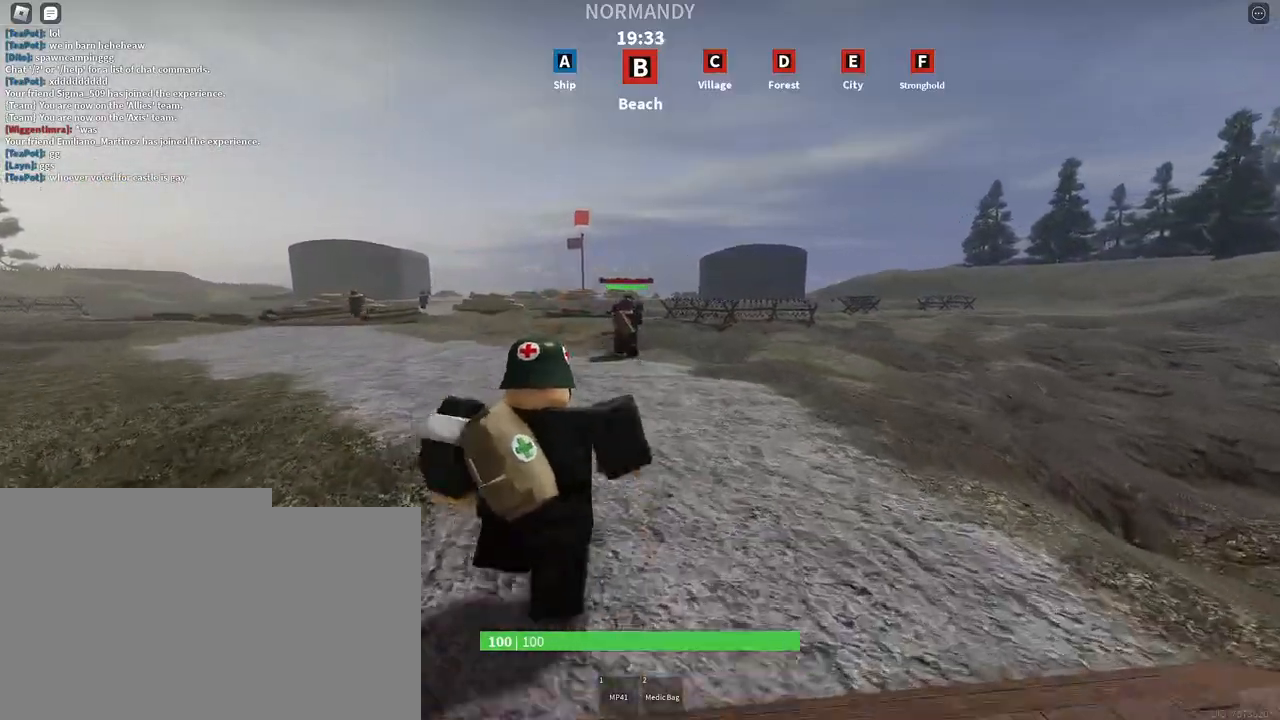
{"keys": ["shift", "space", "w"], "mouse": [], "events": [[283, "space", "down"]]}
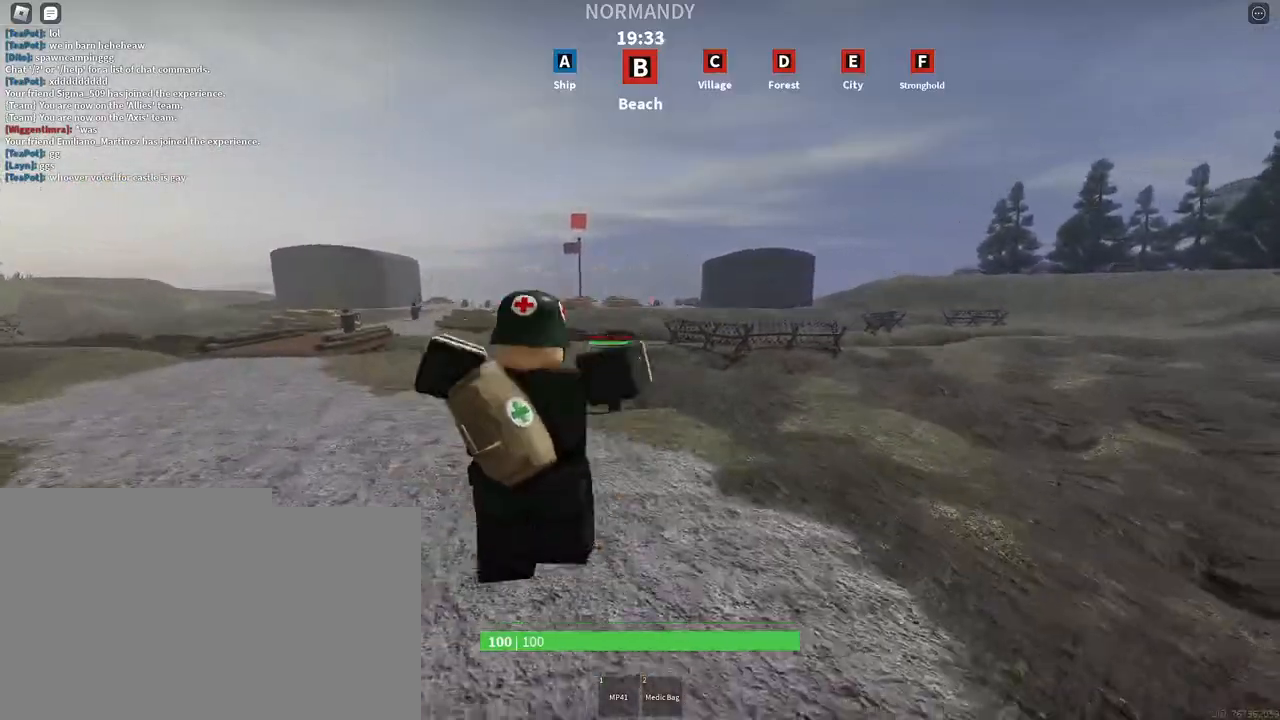
{"keys": ["shift", "space", "w"], "mouse": [], "events": []}
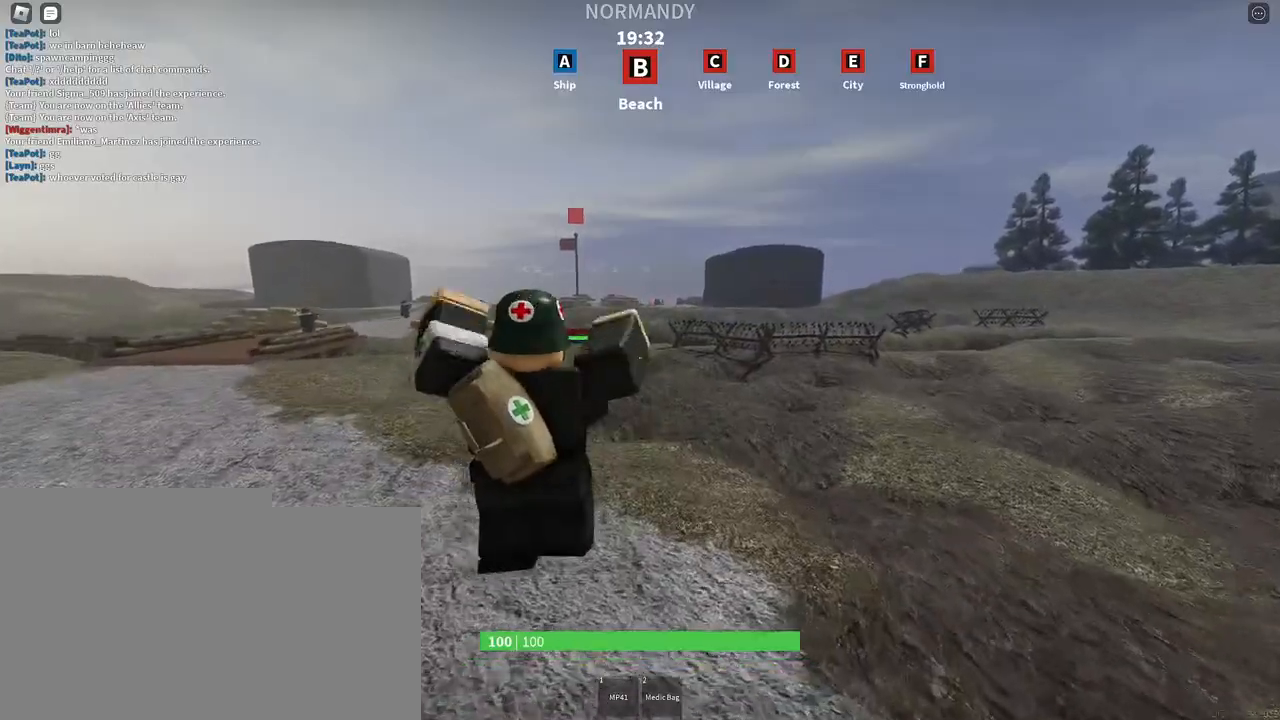
{"keys": ["shift", "space", "w"], "mouse": [], "events": []}
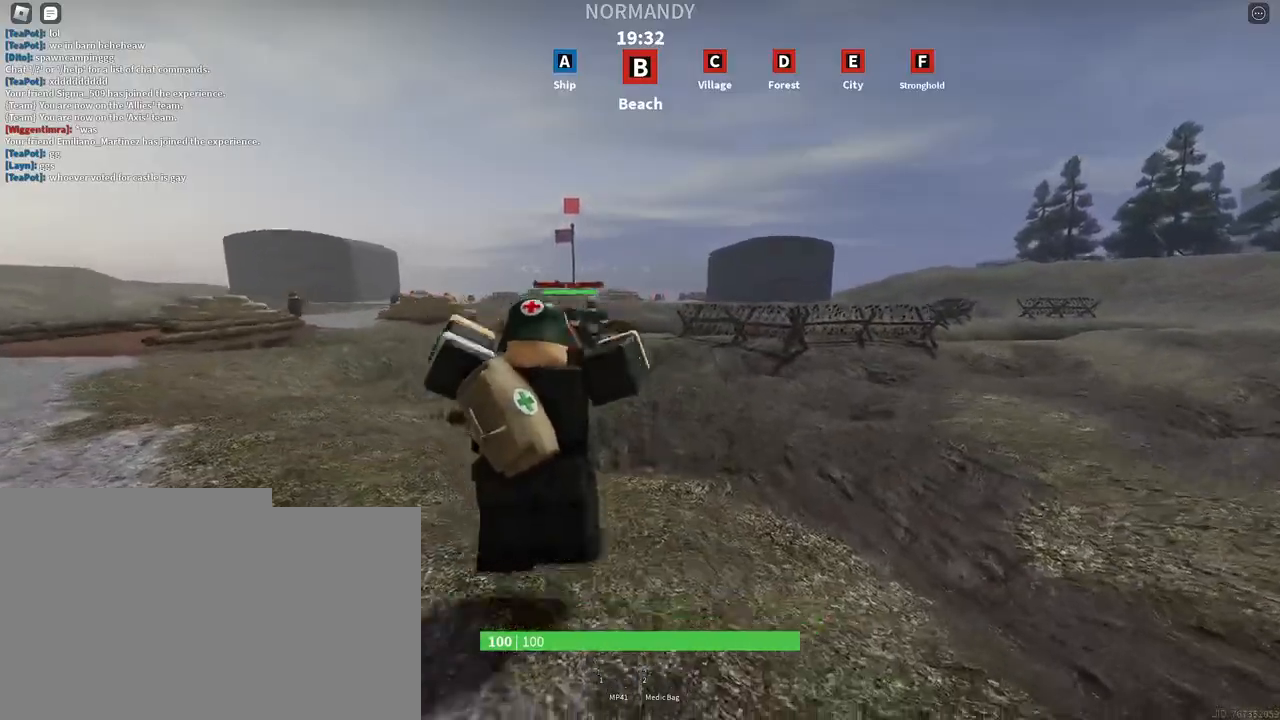
{"keys": ["shift", "space", "w"], "mouse": [], "events": []}
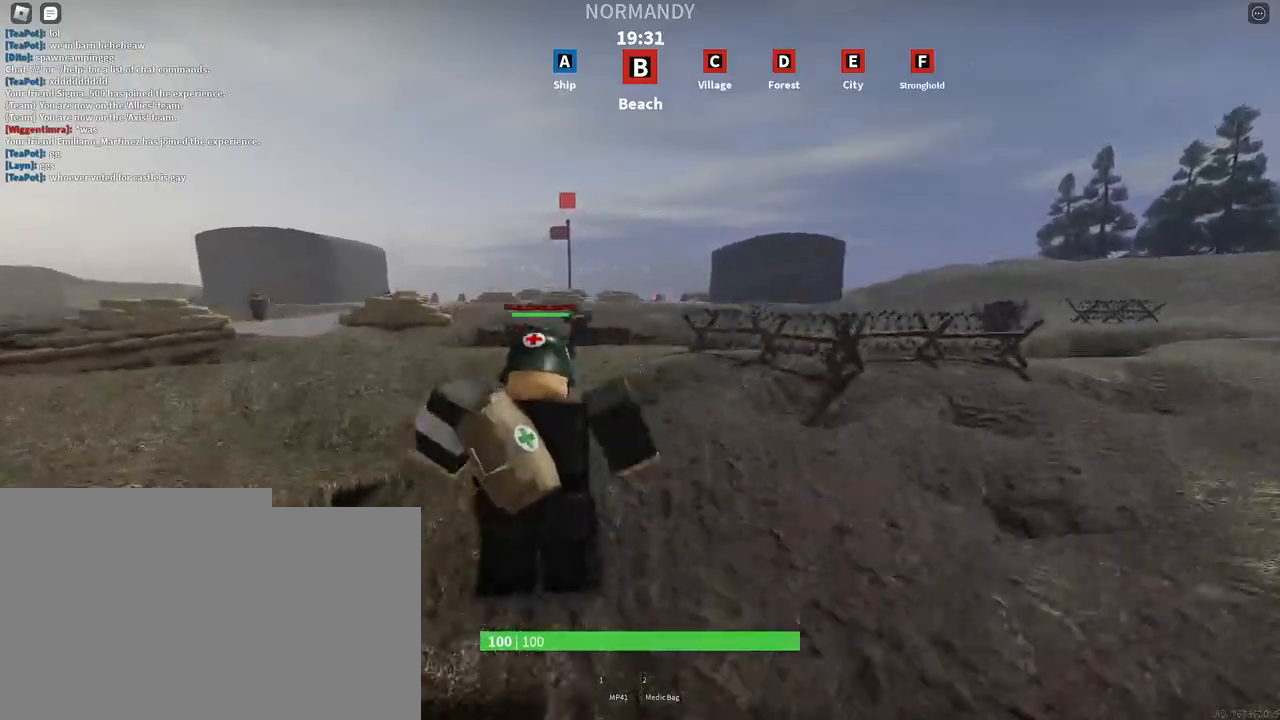
{"keys": ["shift", "space", "w"], "mouse": [], "events": []}
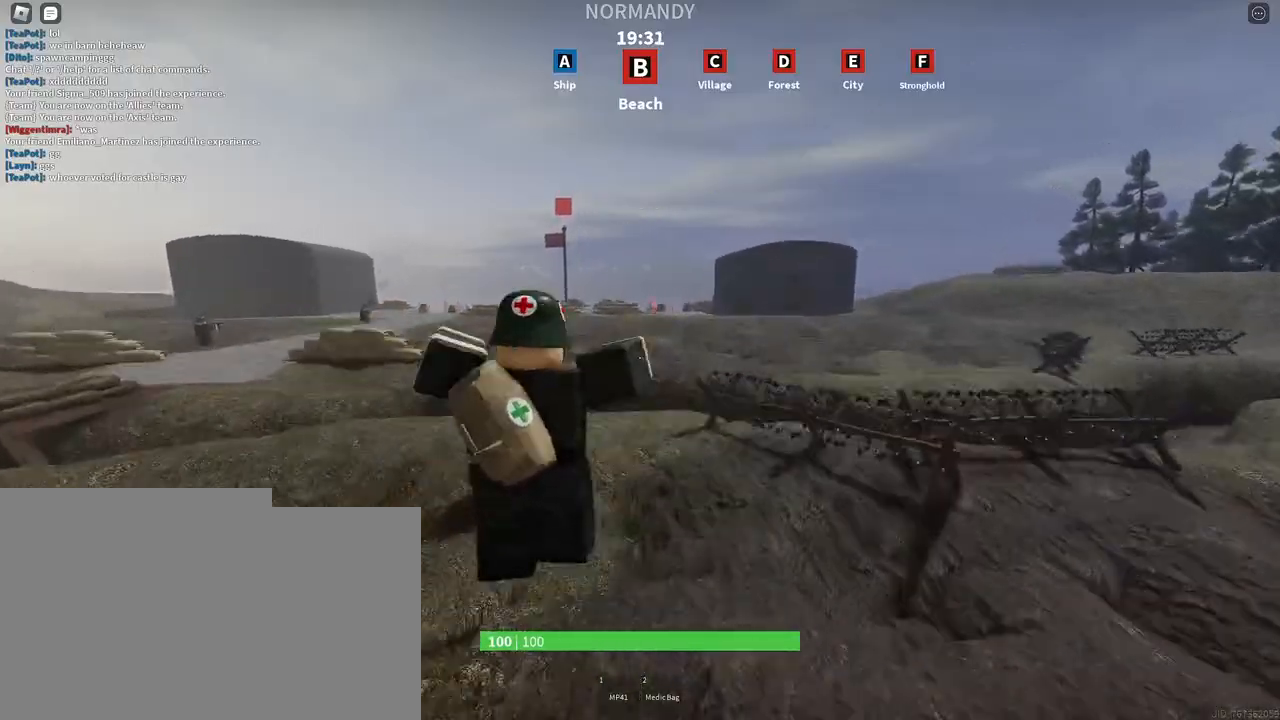
{"keys": ["shift", "space", "w"], "mouse": [], "events": []}
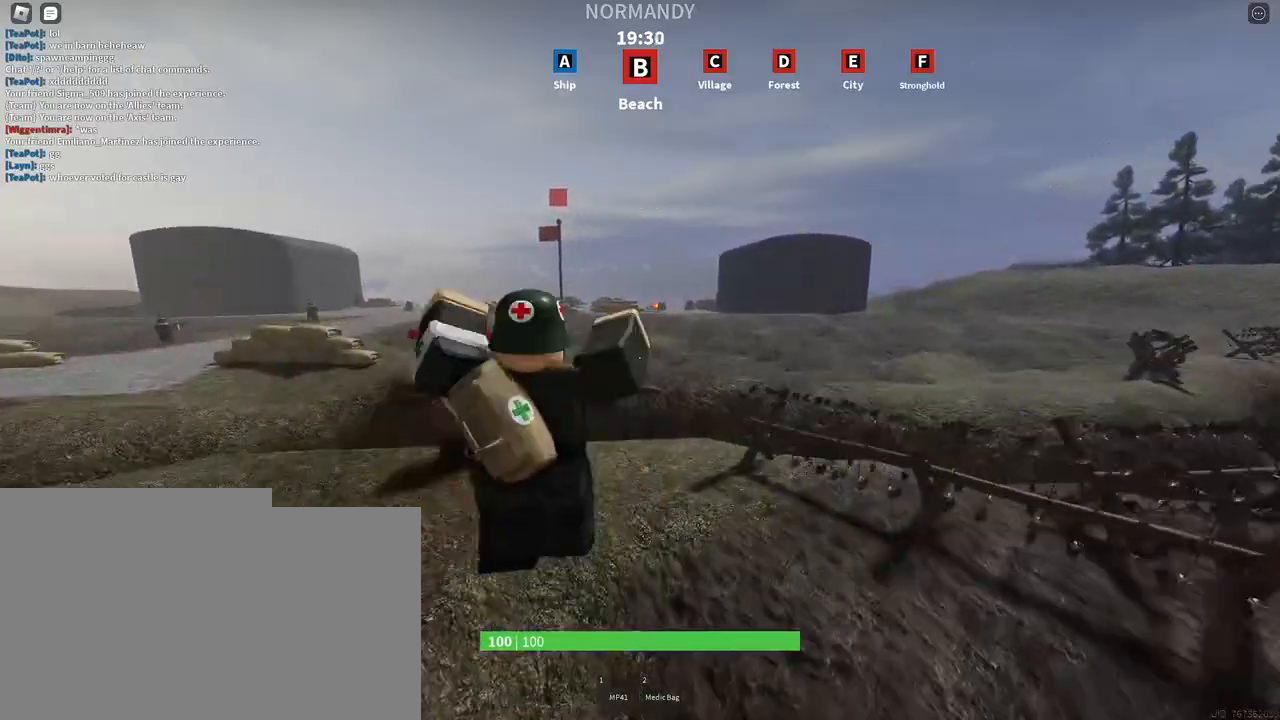
{"keys": ["shift", "w"], "mouse": [], "events": [[100, "space", "up"]]}
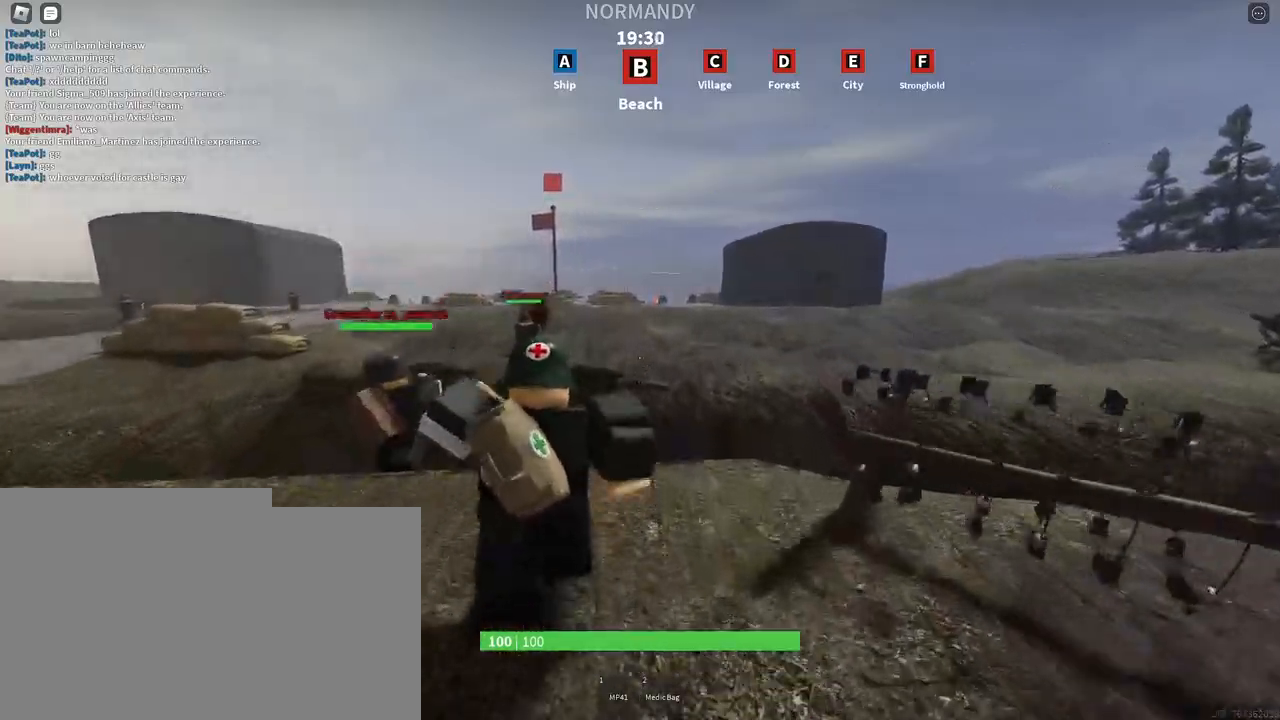
{"keys": ["shift", "w"], "mouse": [], "events": []}
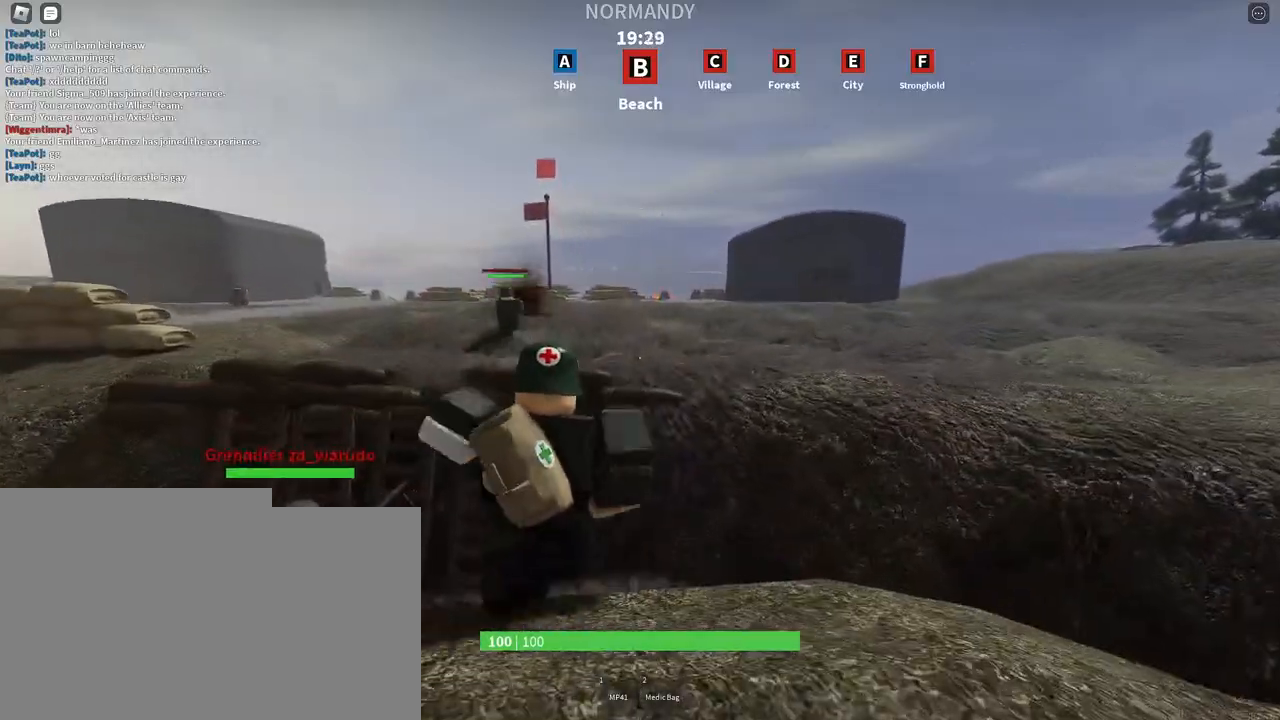
{"keys": ["shift", "space", "w"], "mouse": [], "events": [[200, "space", "down"]]}